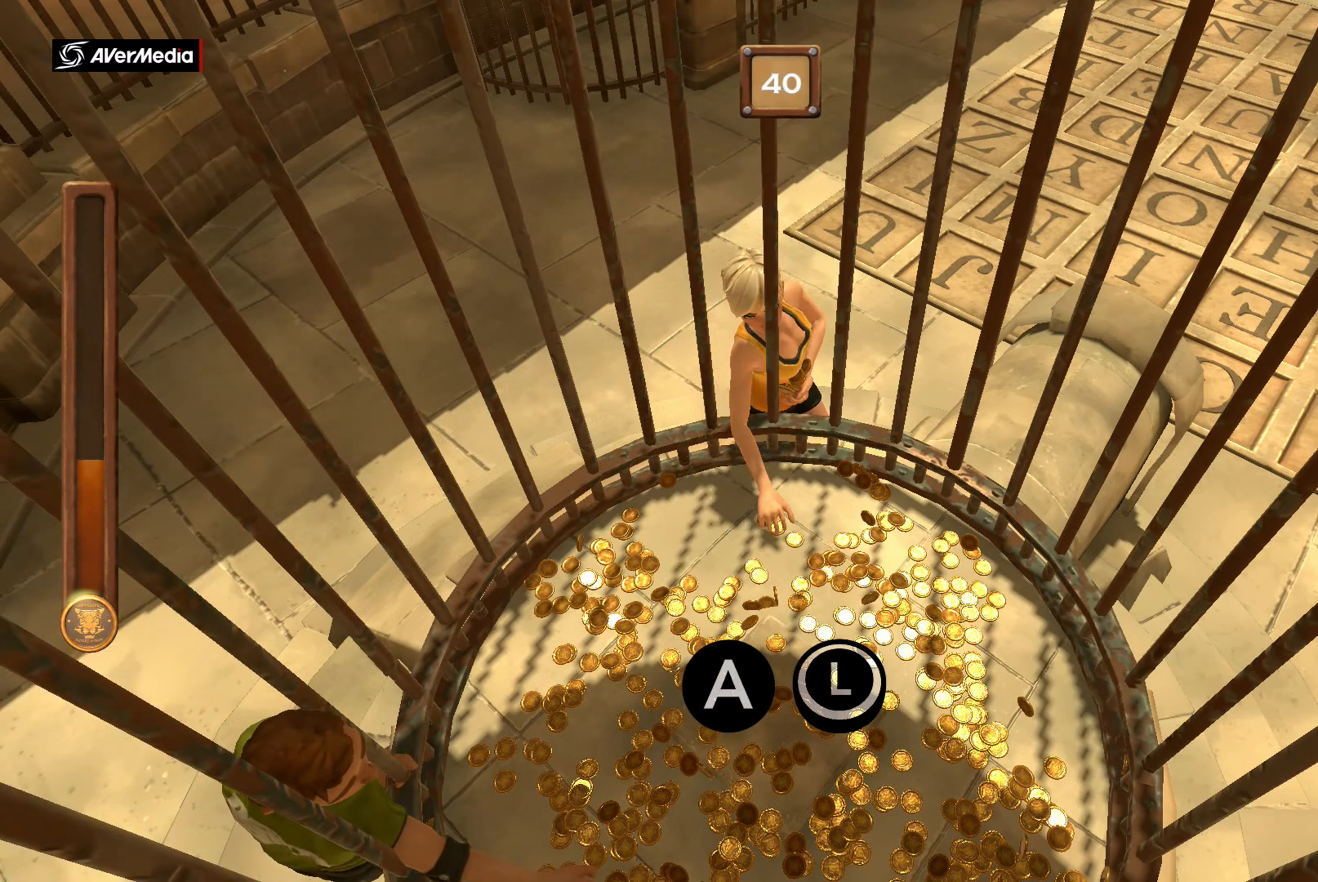
Gameplay with a controller (Xbox layout); each line is a JSON object with the inputs held at the frame after it. "events" lists button and stick changes between this image and that frame as [ms after this image, input, new state], when the widget could be followed in between. Not read: L2 L3 R2 R3 SELECT START.
{"buttons": ["A", "B"], "left_stick": "center", "right_stick": "center", "events": []}
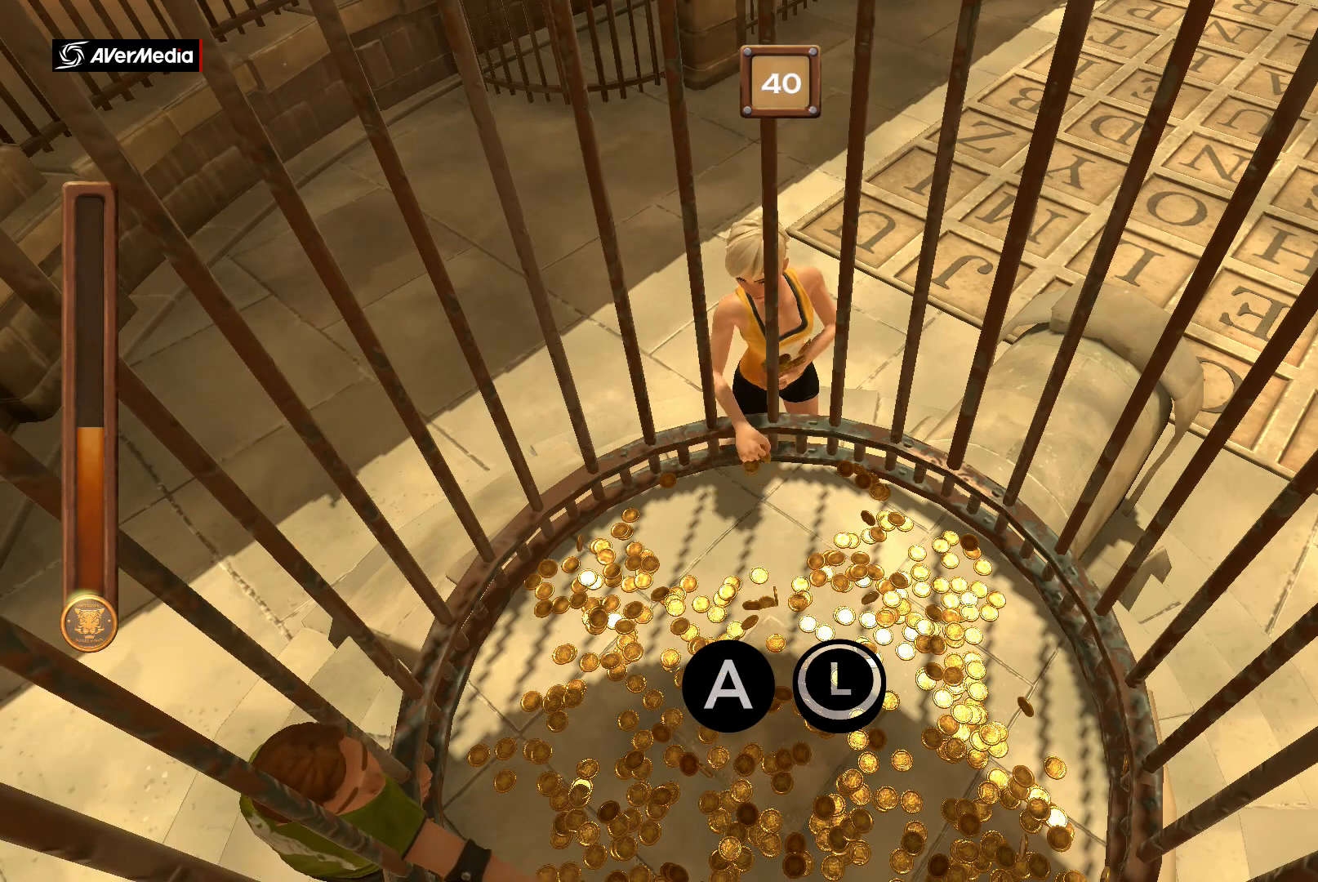
{"buttons": ["A", "B"], "left_stick": "center", "right_stick": "center", "events": []}
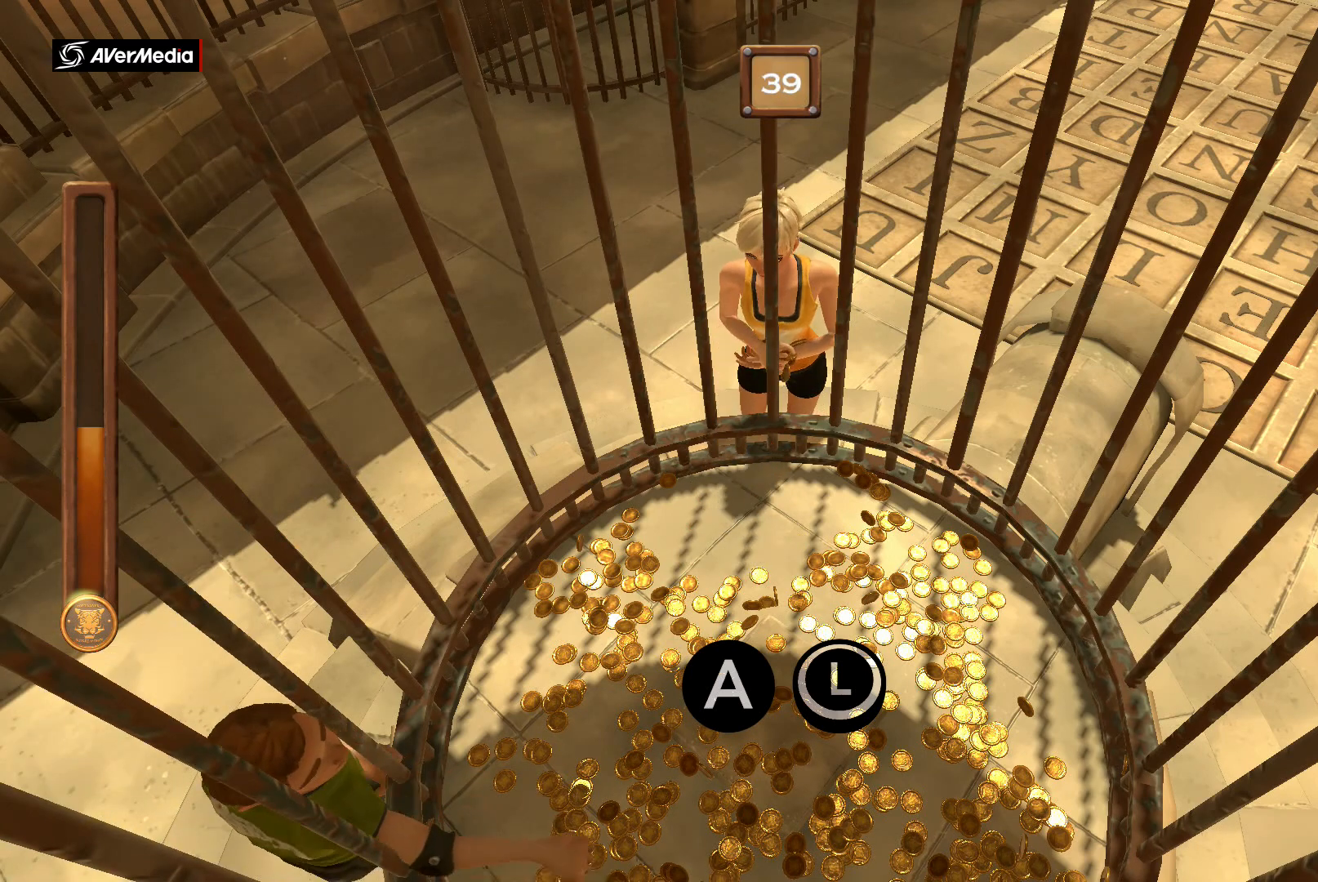
{"buttons": ["A", "B"], "left_stick": "center", "right_stick": "center", "events": []}
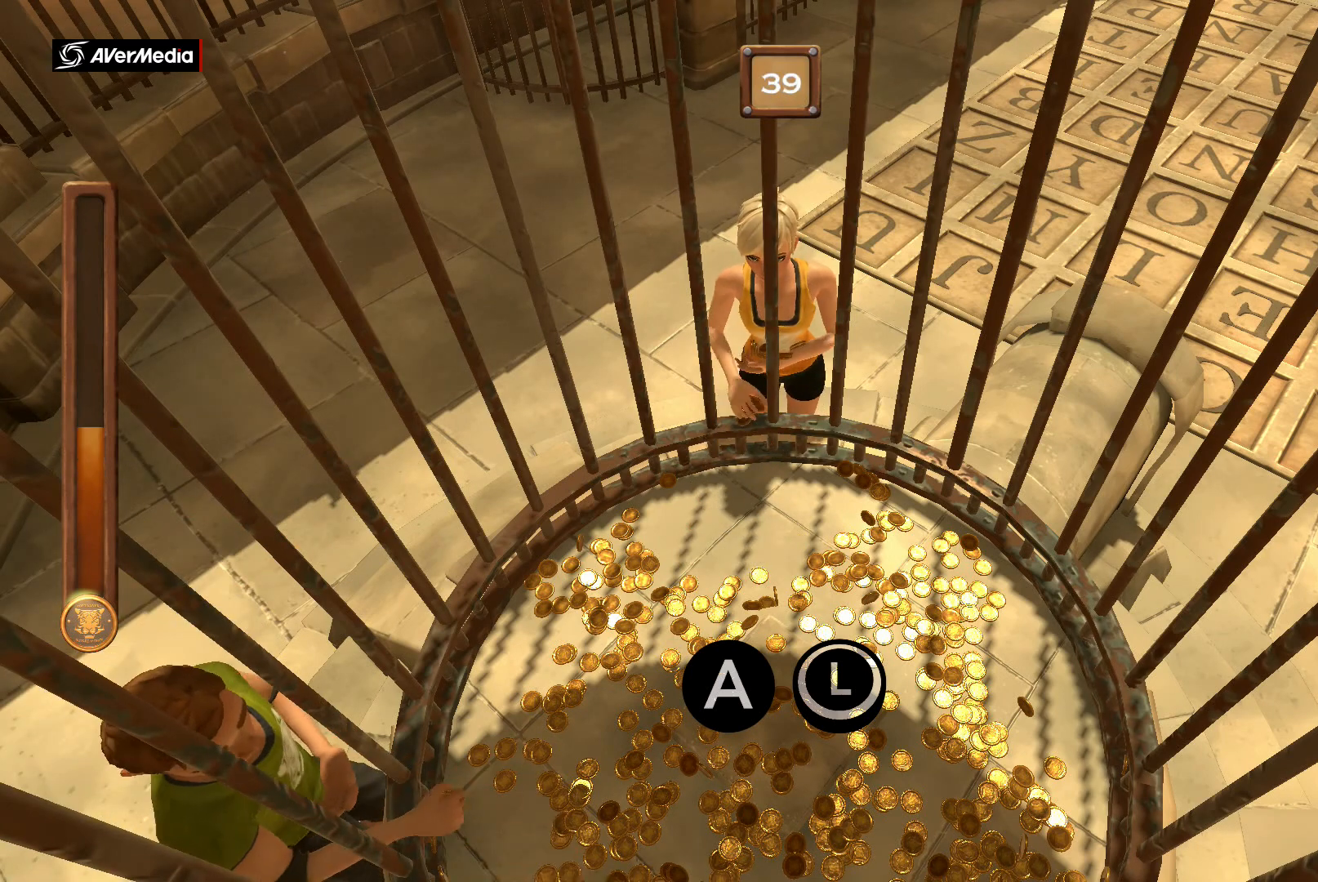
{"buttons": ["A", "B"], "left_stick": "center", "right_stick": "center", "events": []}
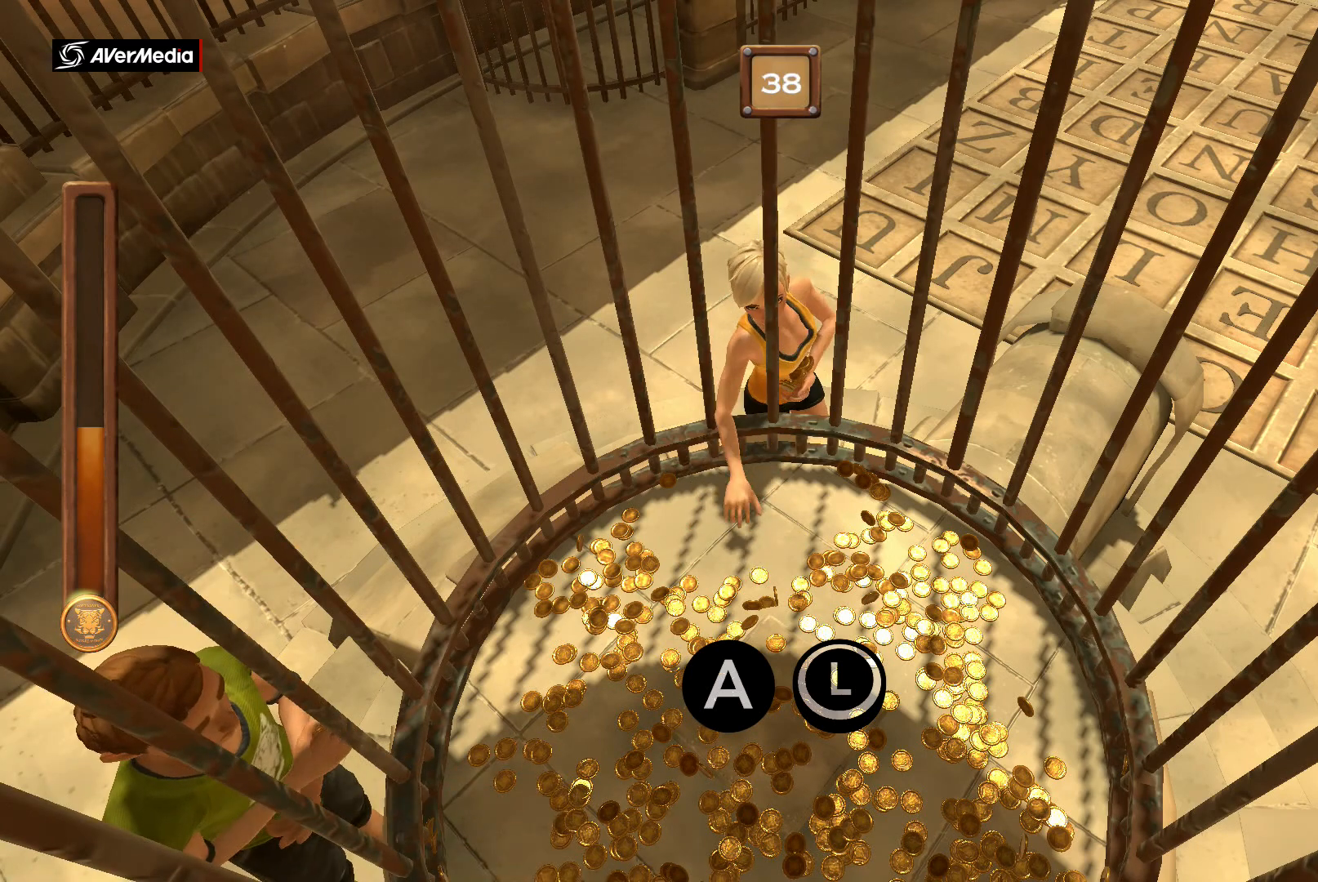
{"buttons": ["A", "B"], "left_stick": "center", "right_stick": "center", "events": []}
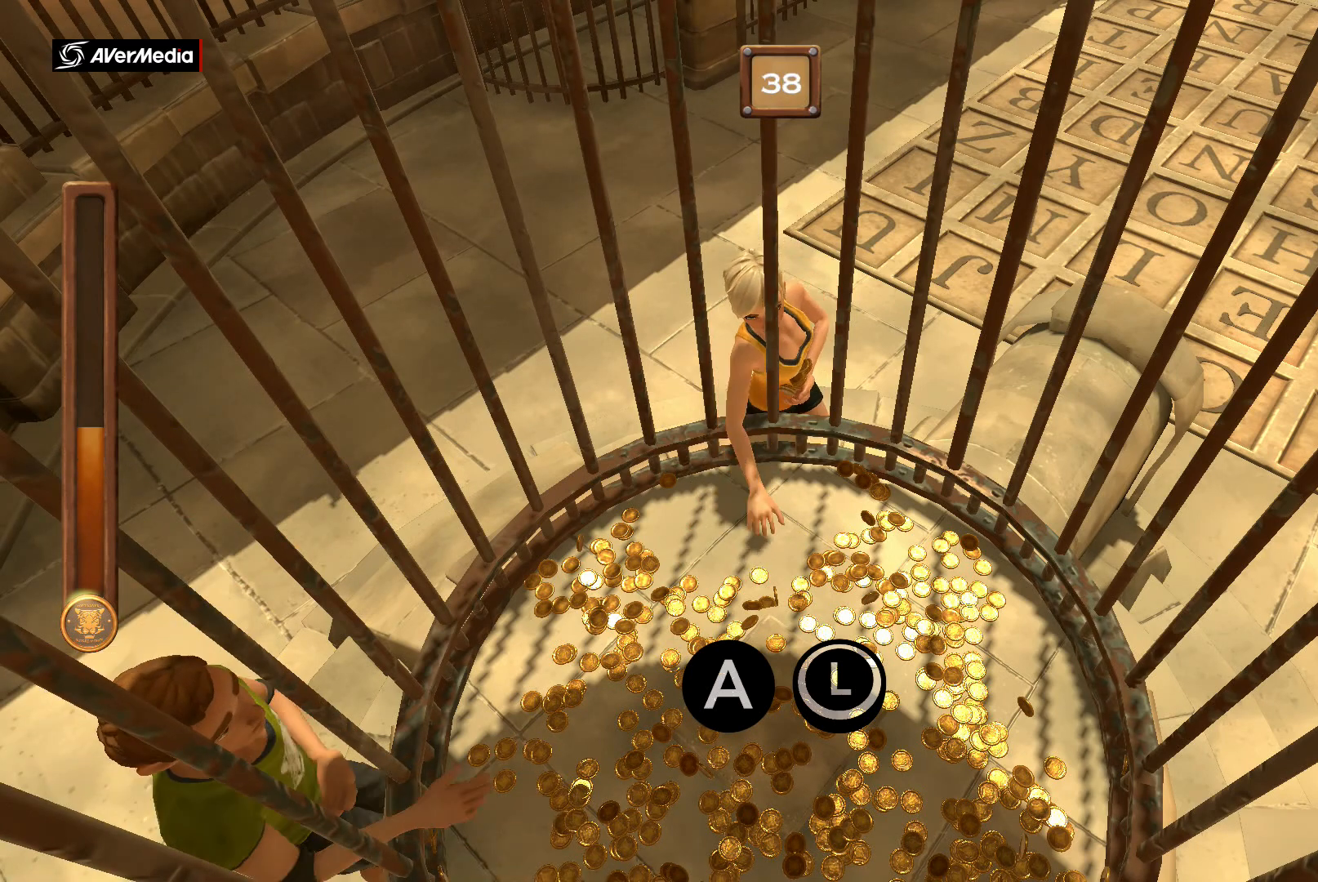
{"buttons": ["A", "B"], "left_stick": "center", "right_stick": "center", "events": []}
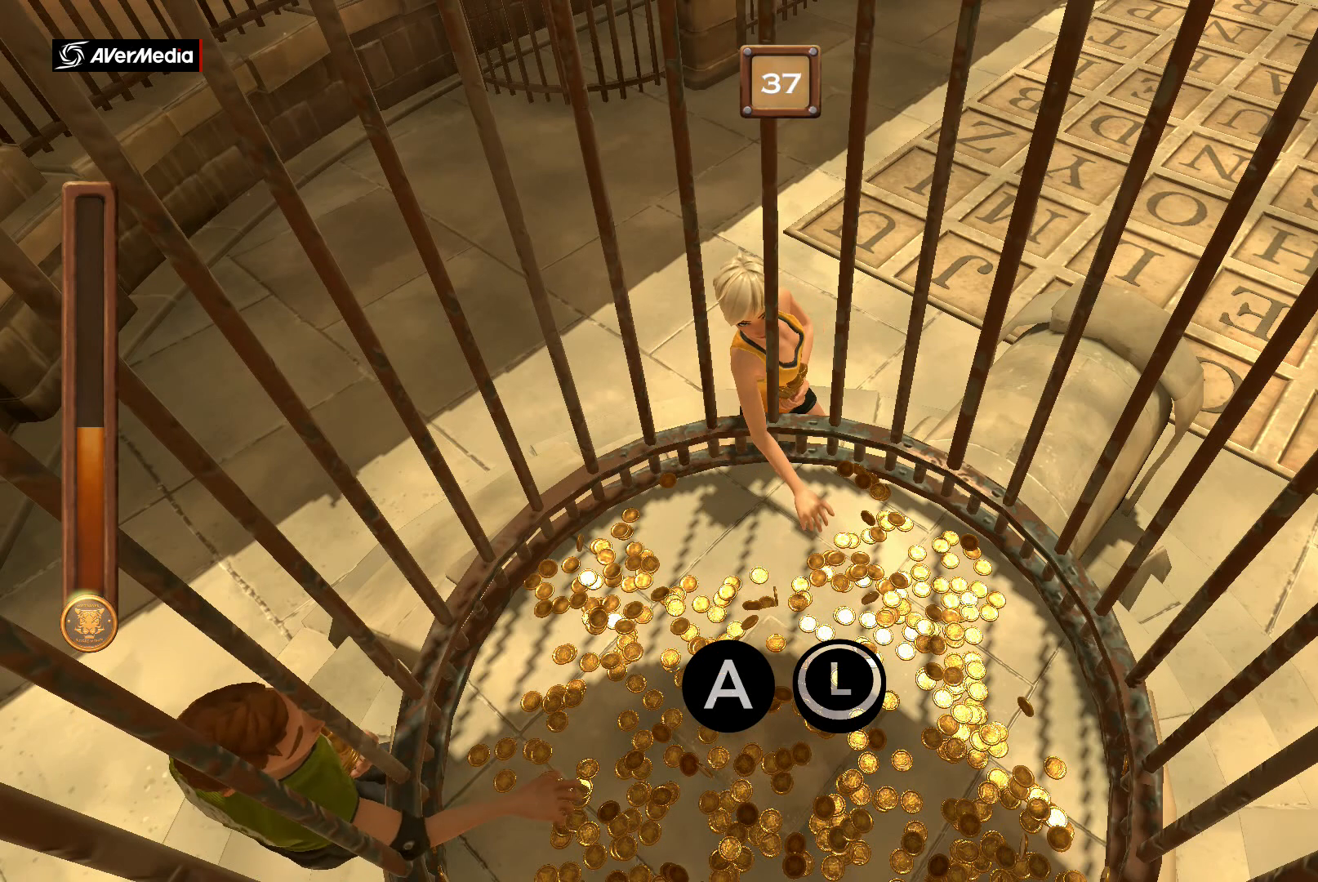
{"buttons": ["A", "B"], "left_stick": "center", "right_stick": "center", "events": []}
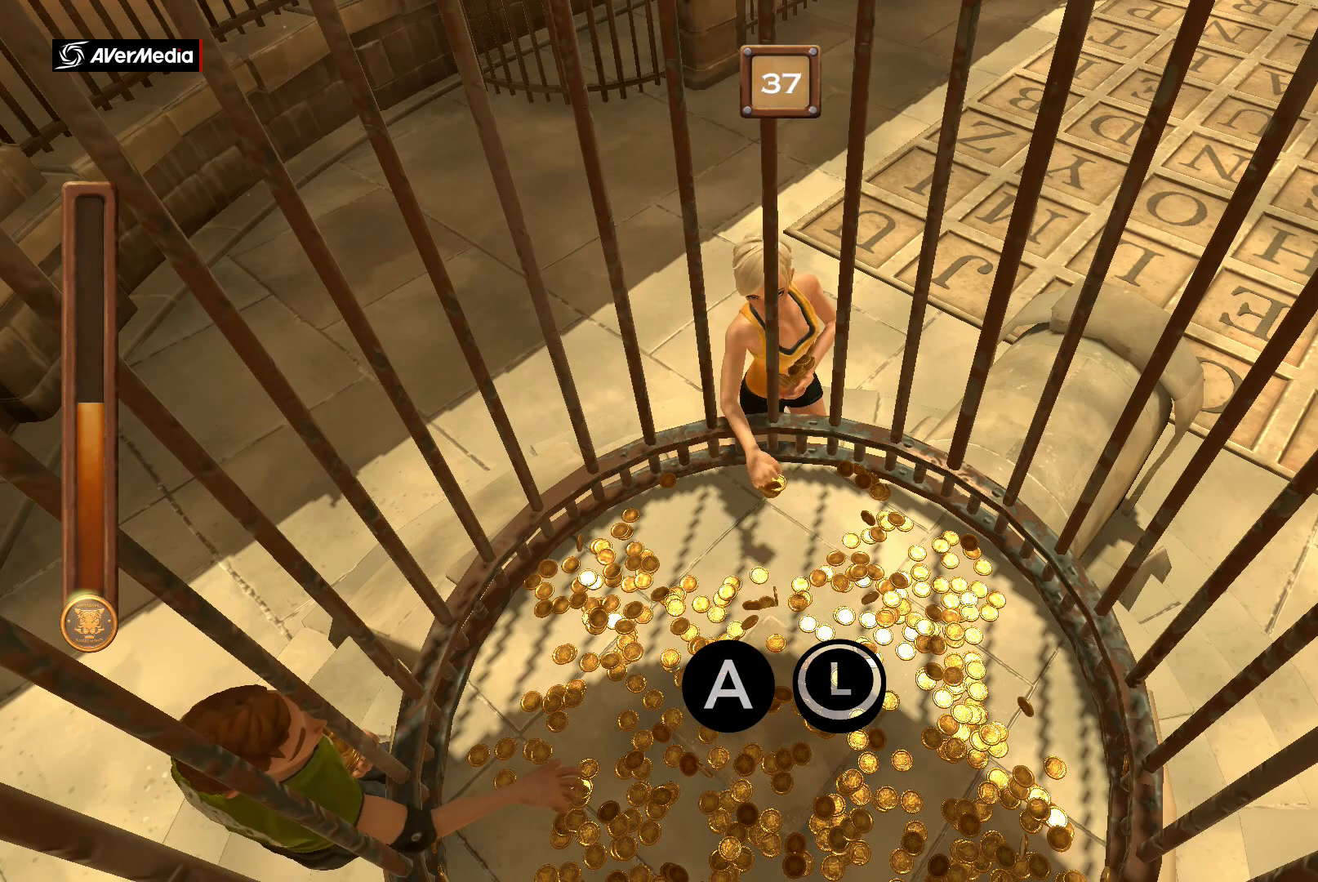
{"buttons": ["A", "B"], "left_stick": "center", "right_stick": "center", "events": []}
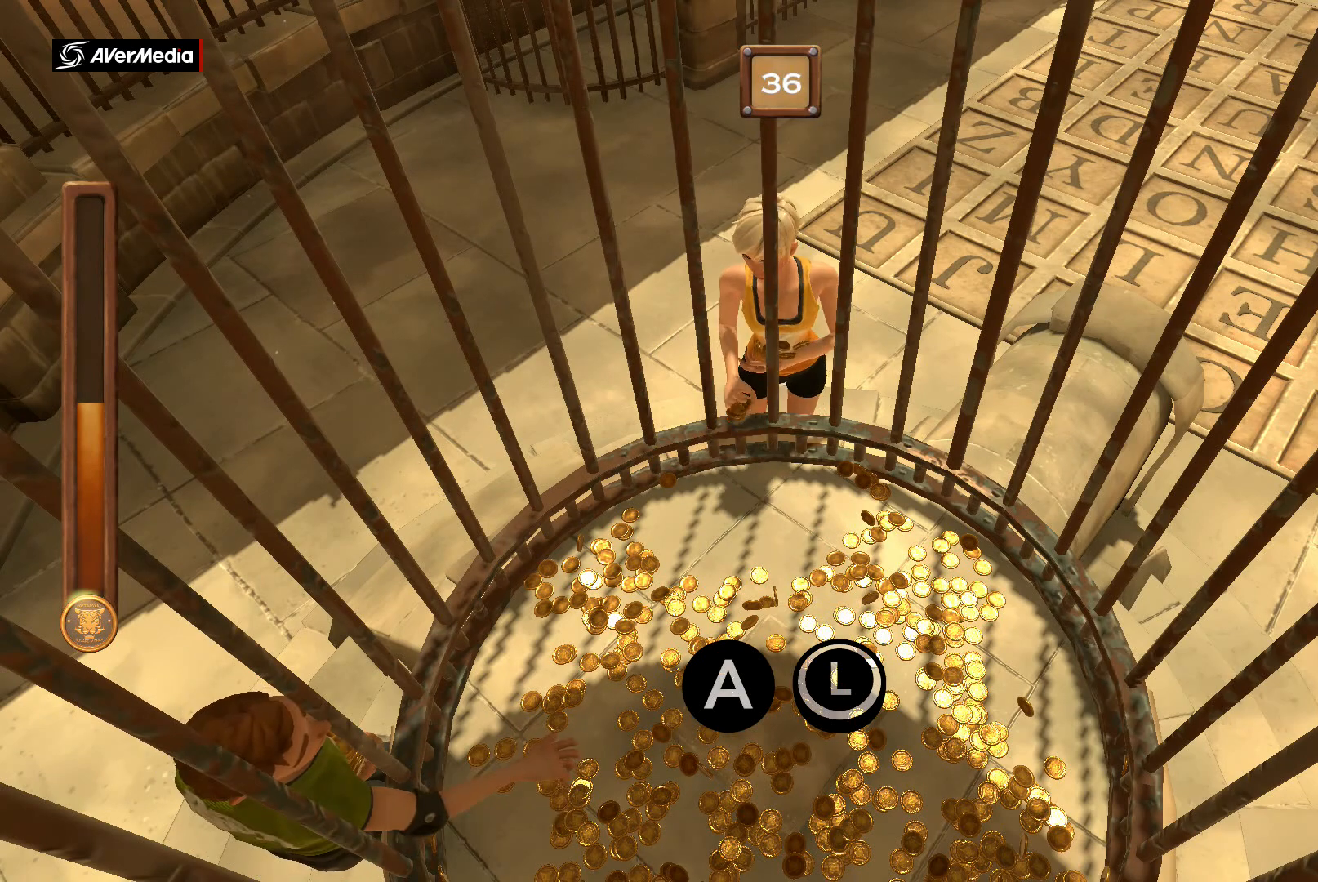
{"buttons": ["A", "B"], "left_stick": "center", "right_stick": "center", "events": []}
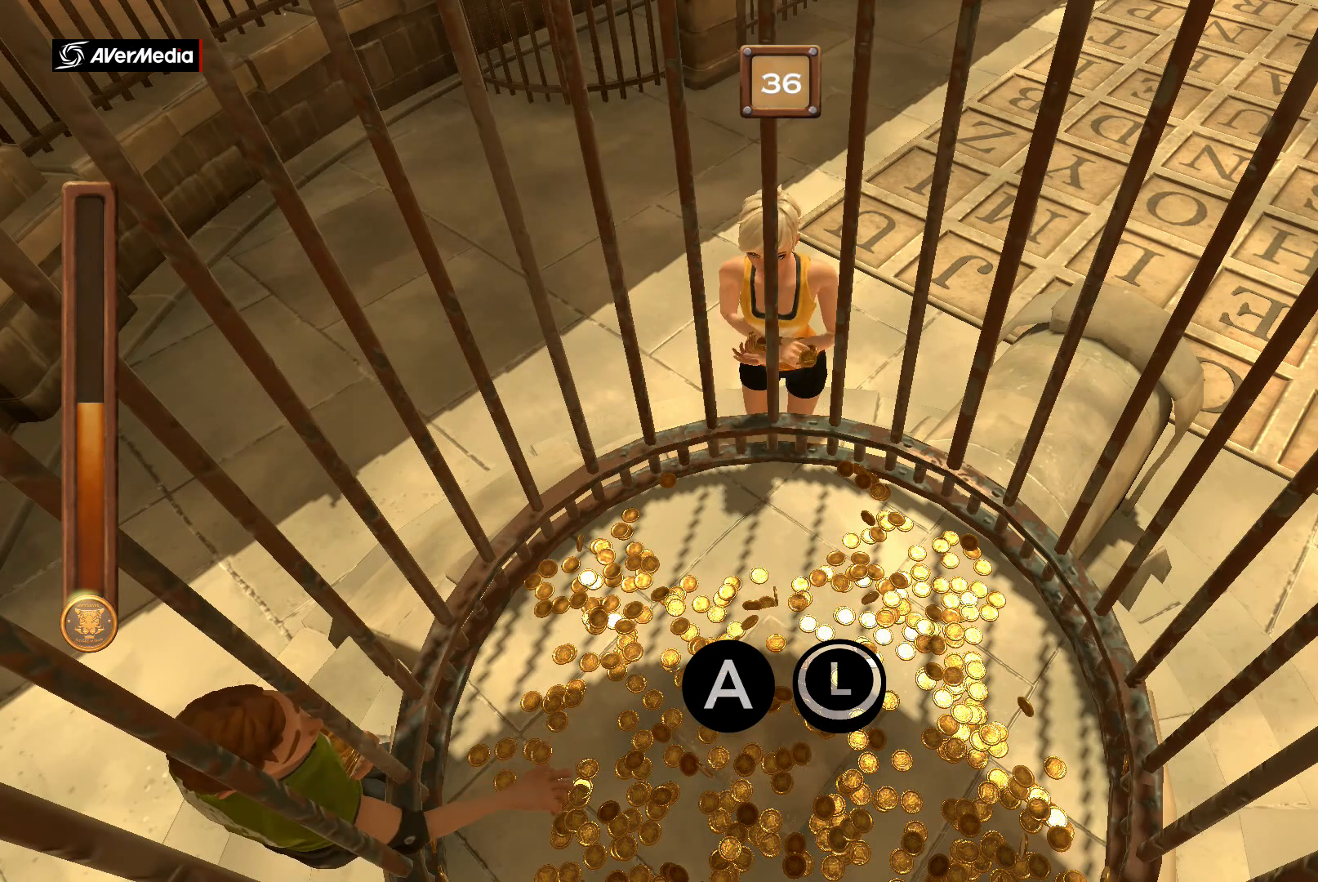
{"buttons": ["A", "B"], "left_stick": "center", "right_stick": "center", "events": []}
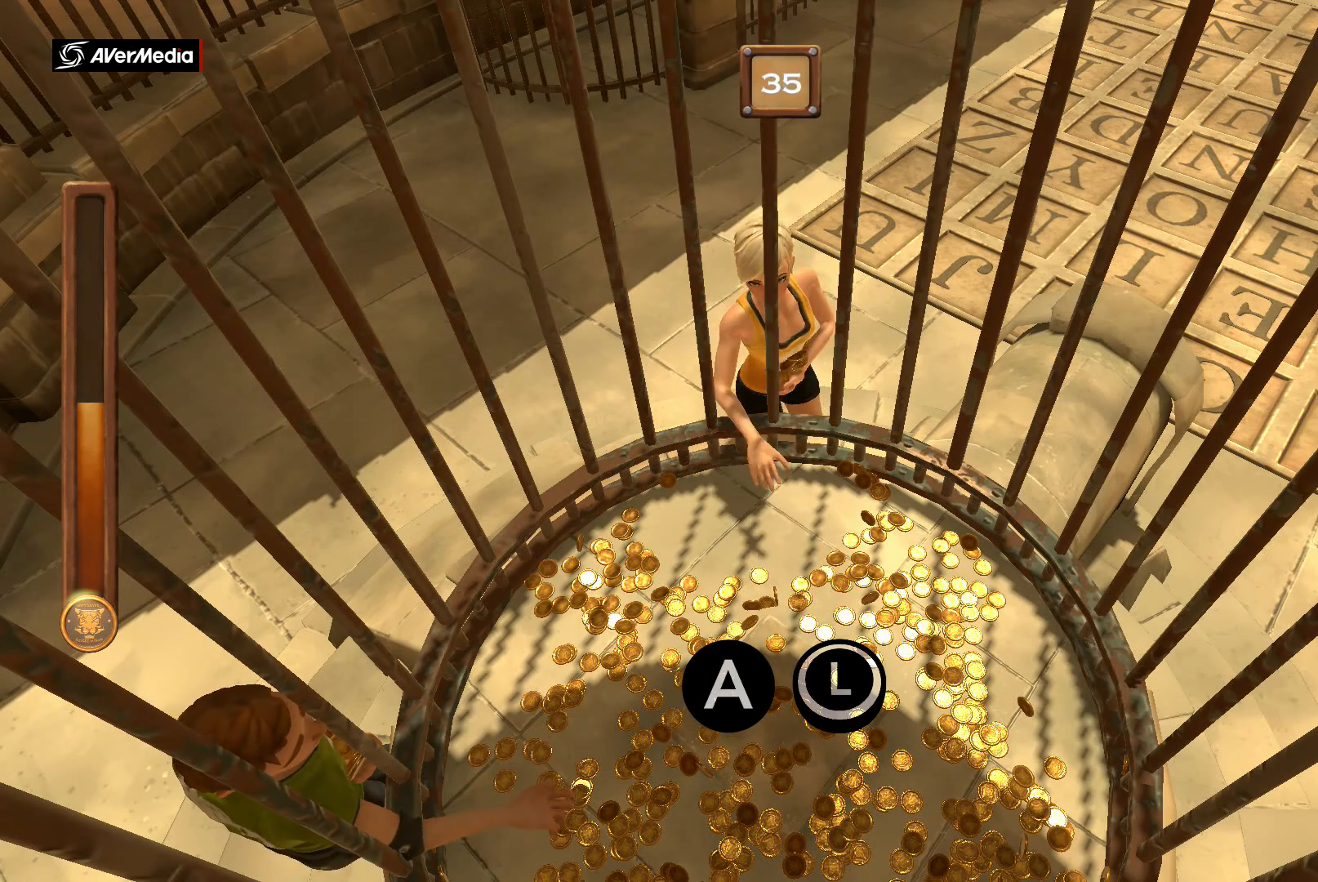
{"buttons": ["A", "B"], "left_stick": "center", "right_stick": "center", "events": []}
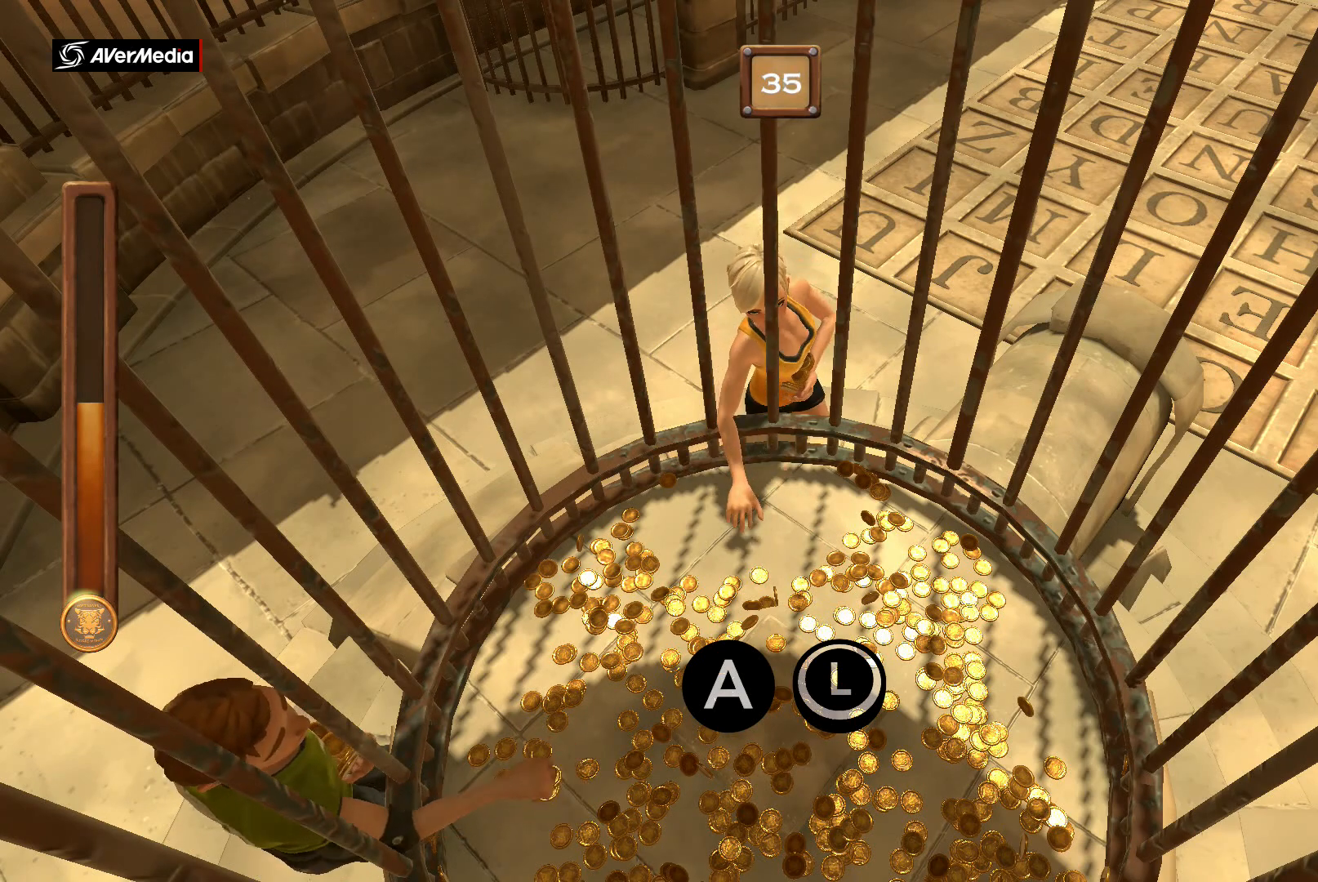
{"buttons": ["A", "B"], "left_stick": "center", "right_stick": "center", "events": []}
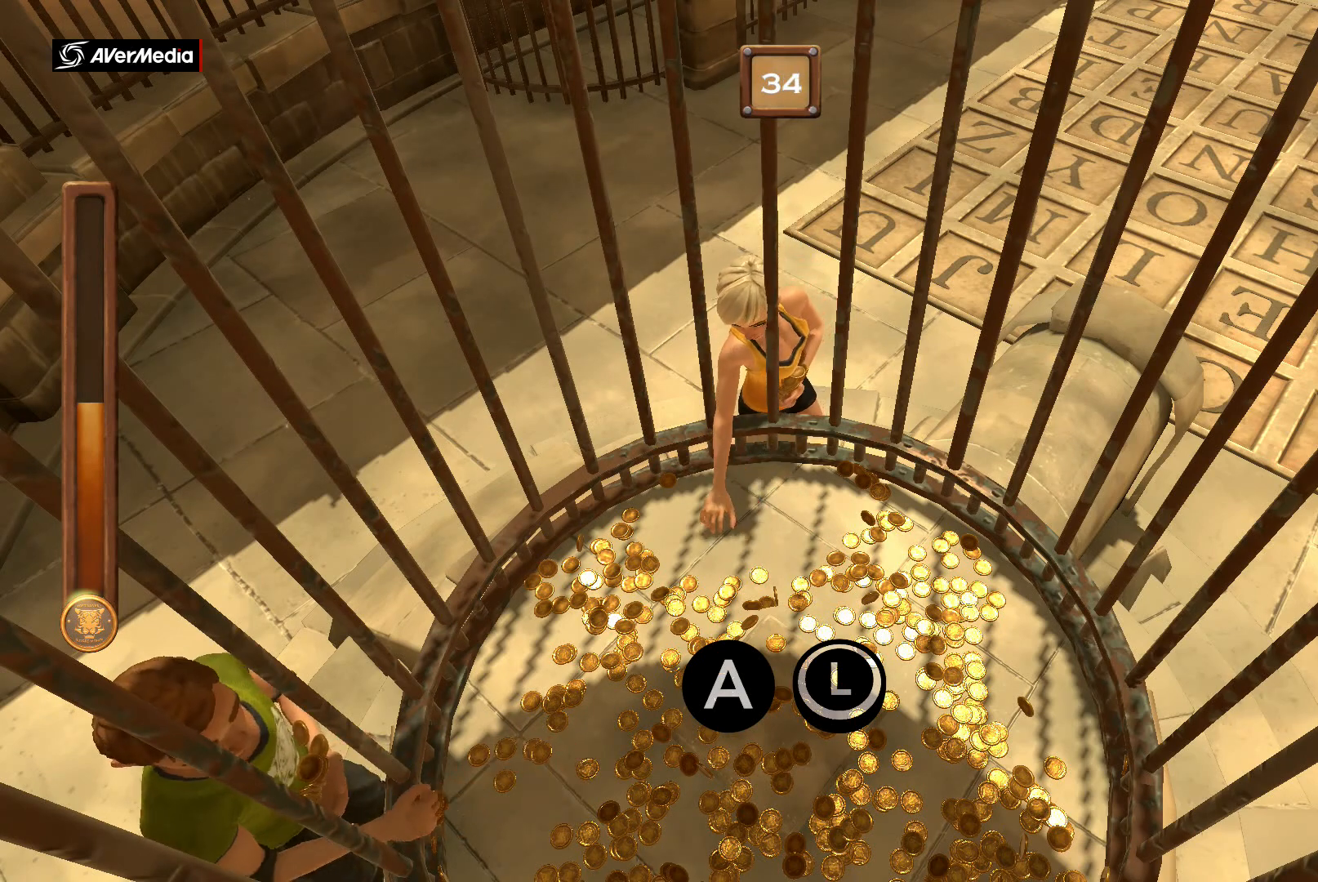
{"buttons": ["A", "B"], "left_stick": "center", "right_stick": "center", "events": []}
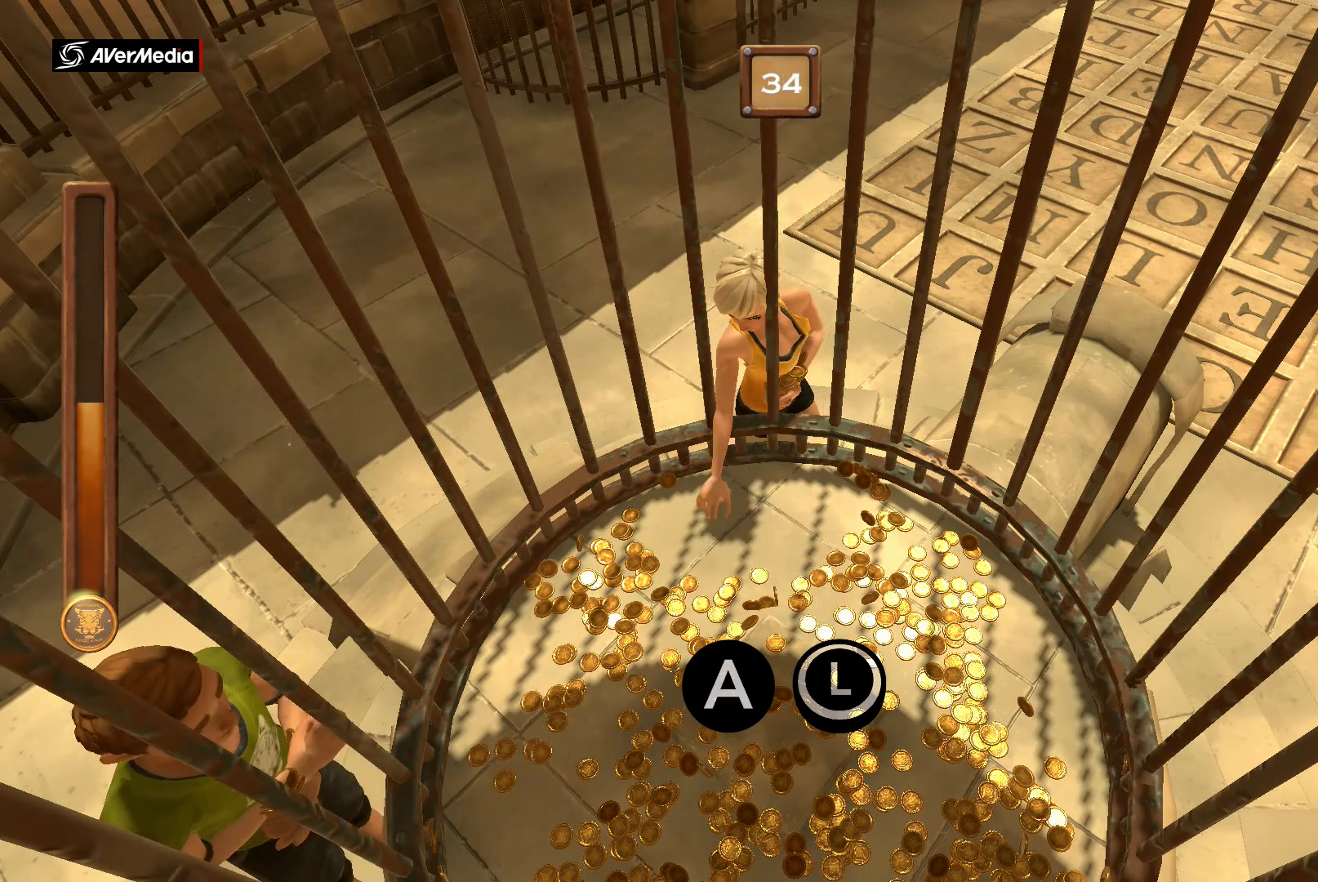
{"buttons": ["A", "B"], "left_stick": "center", "right_stick": "center", "events": []}
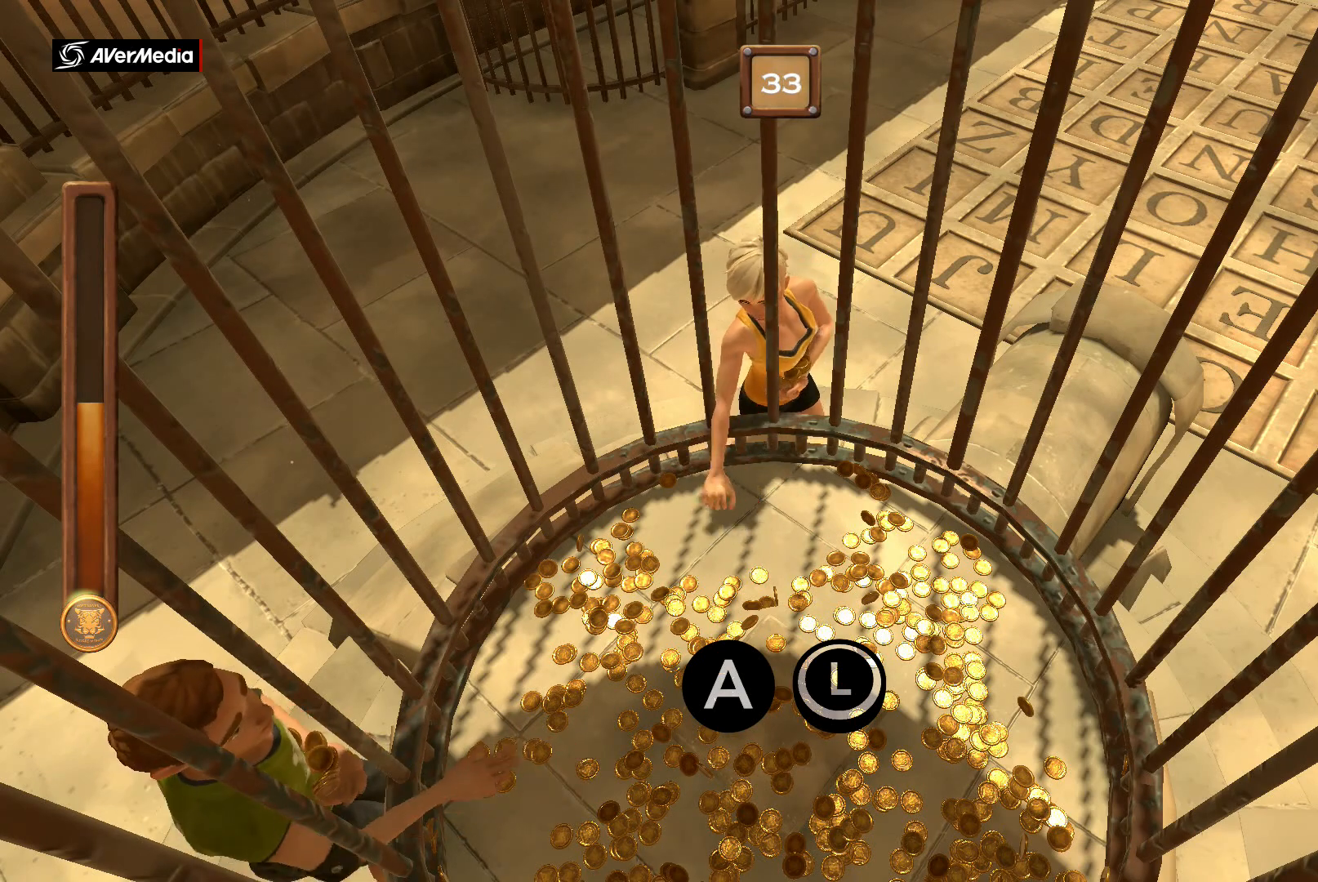
{"buttons": ["A", "B"], "left_stick": "center", "right_stick": "center", "events": []}
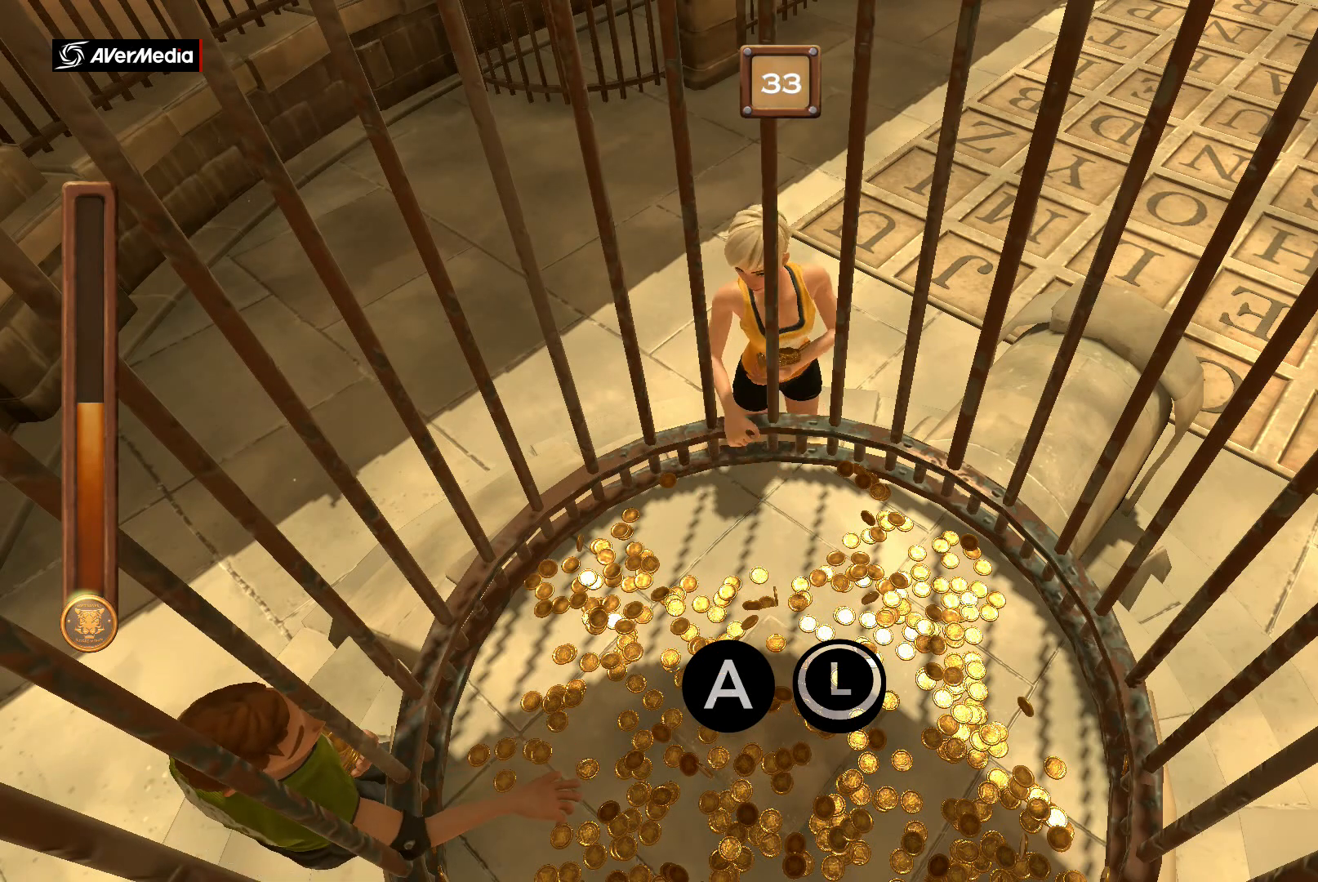
{"buttons": ["A", "B"], "left_stick": "center", "right_stick": "center", "events": []}
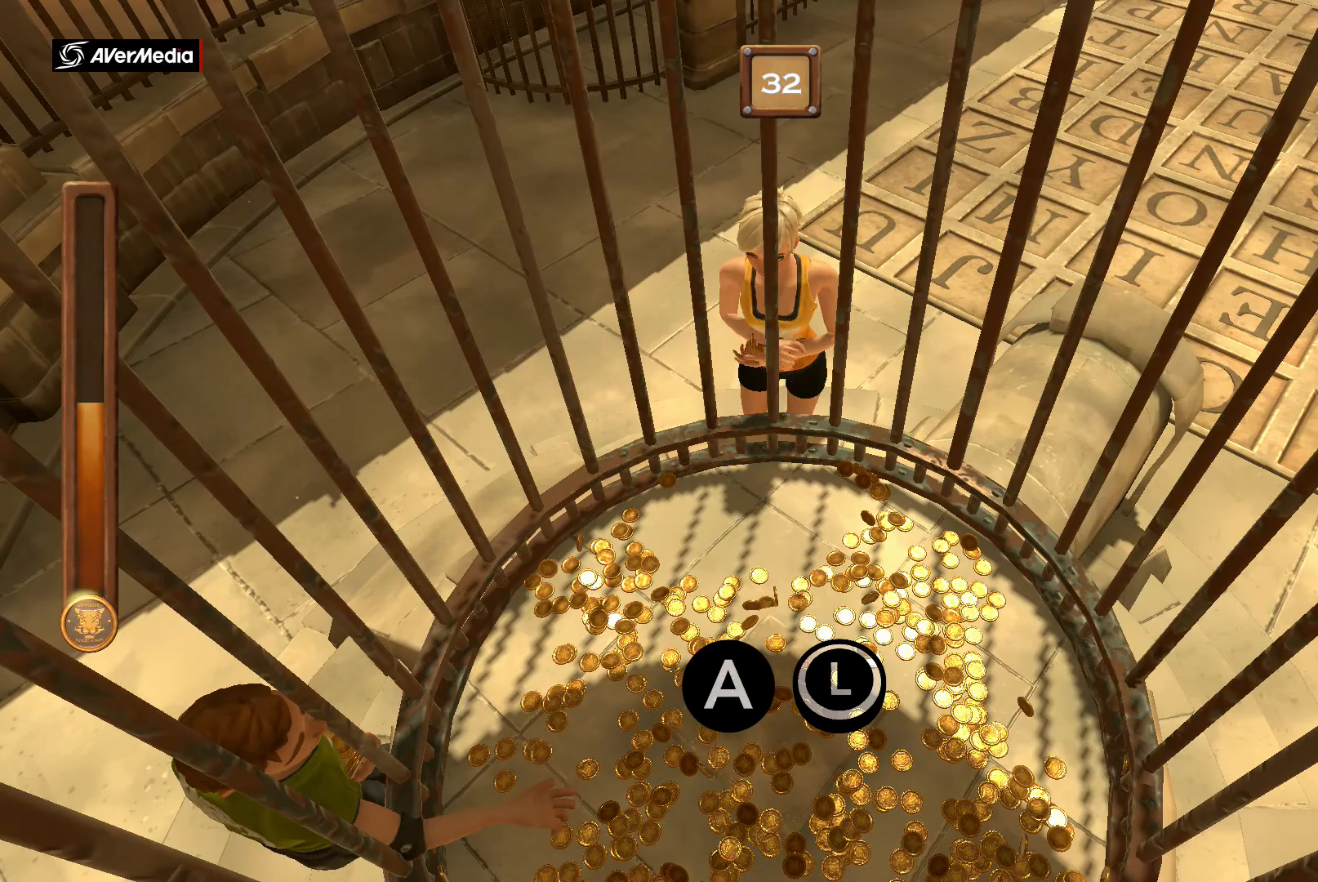
{"buttons": ["A", "B"], "left_stick": "center", "right_stick": "center", "events": []}
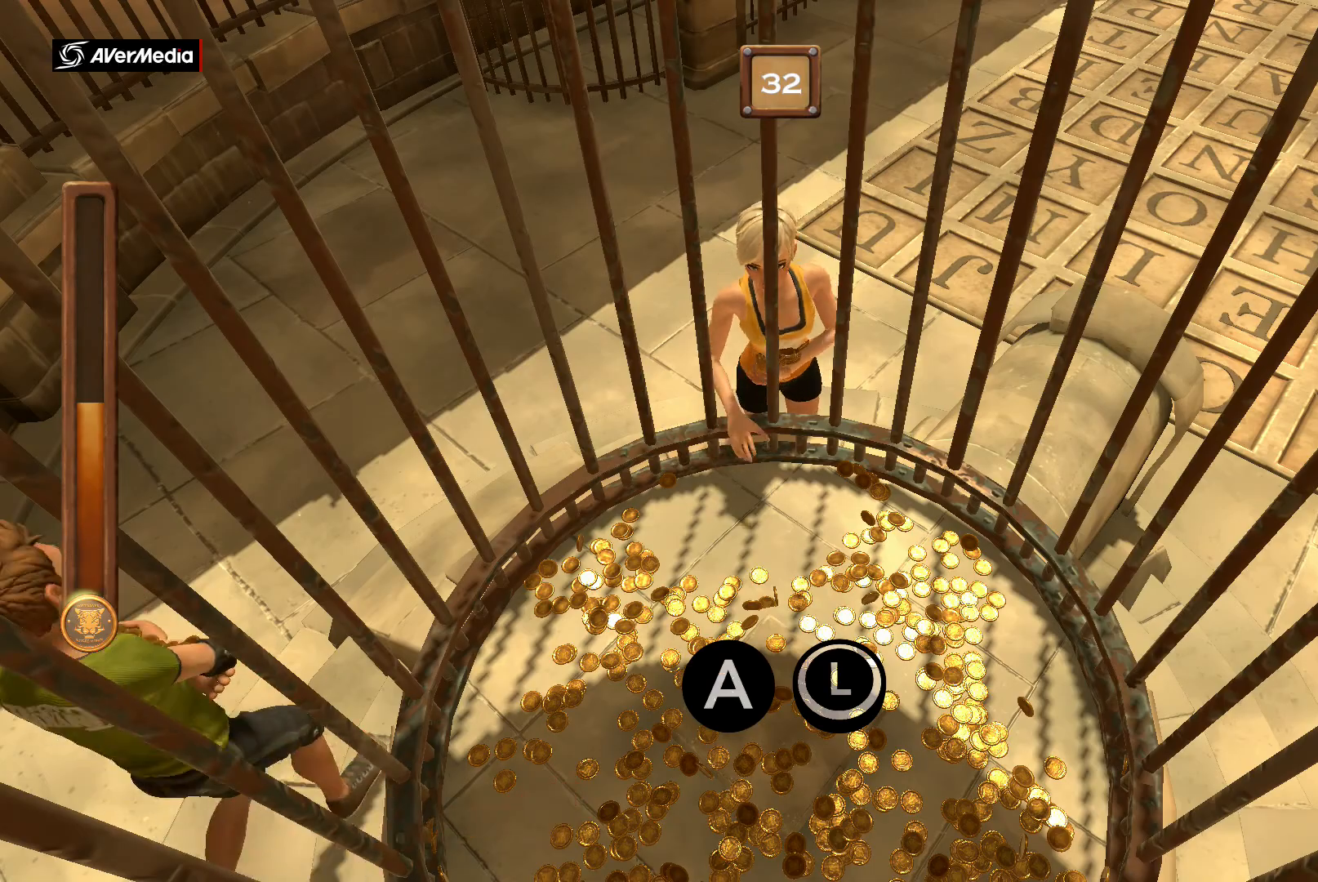
{"buttons": ["A", "B"], "left_stick": "center", "right_stick": "center", "events": []}
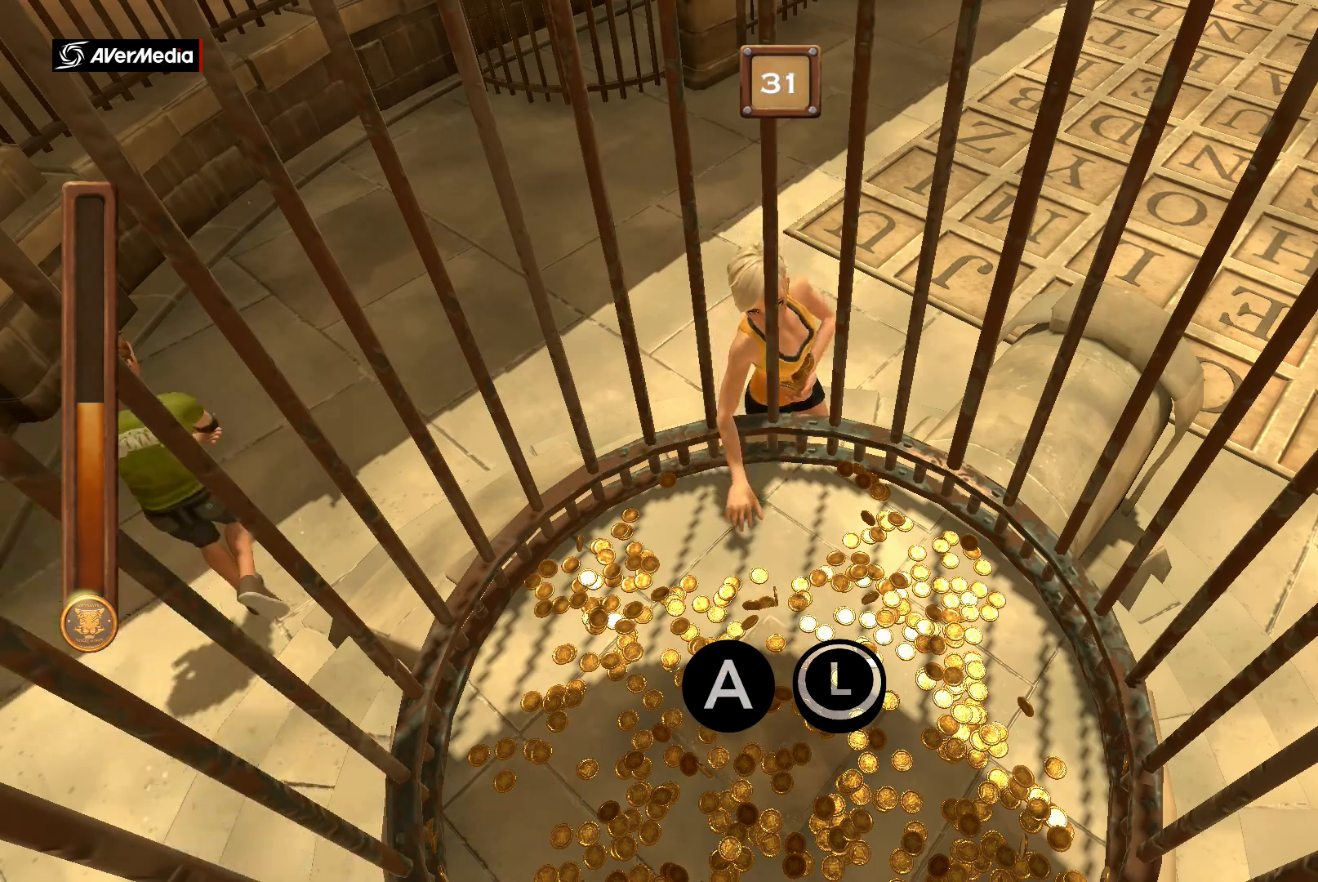
{"buttons": ["A", "B"], "left_stick": "center", "right_stick": "center", "events": []}
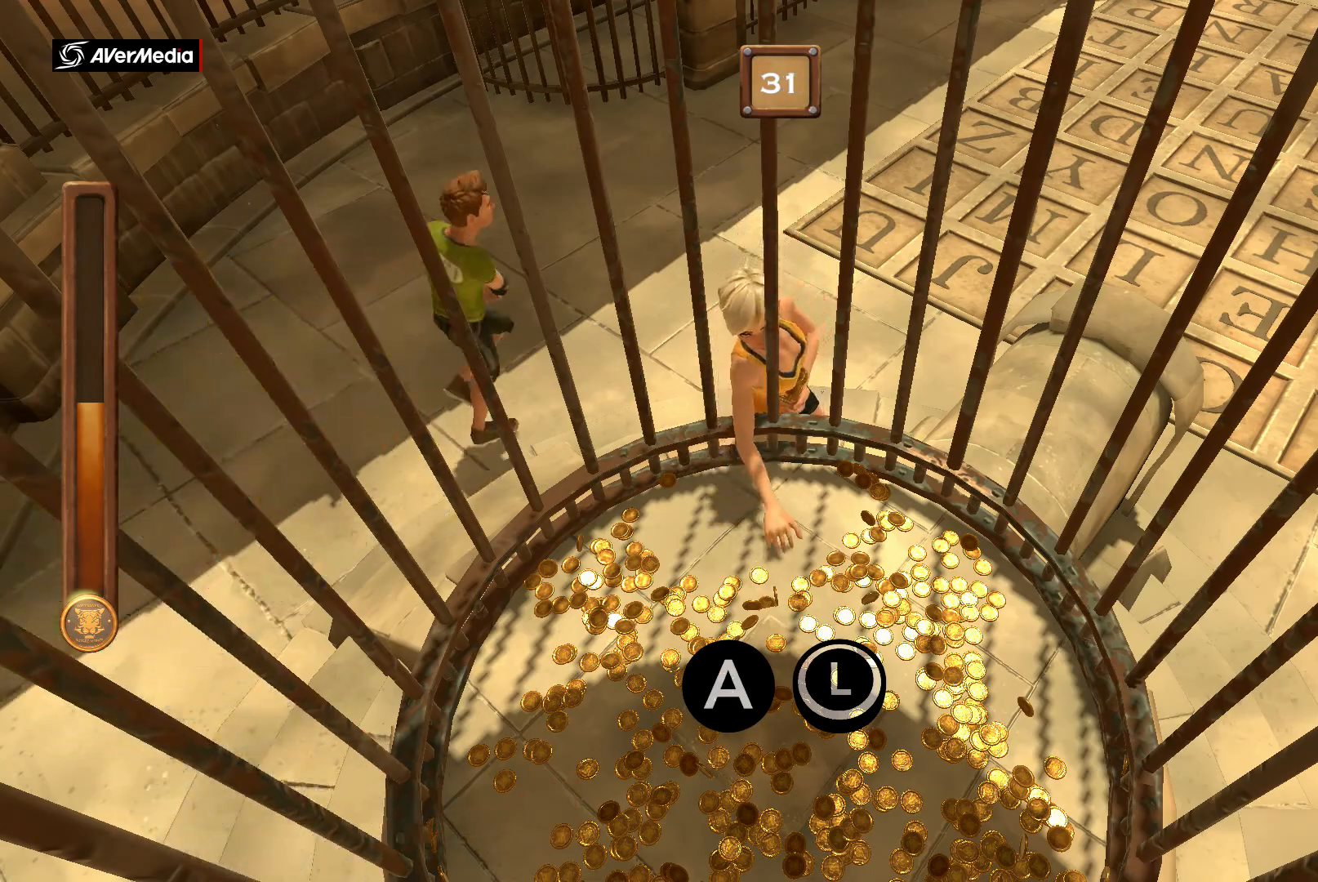
{"buttons": ["A", "B"], "left_stick": "center", "right_stick": "center", "events": []}
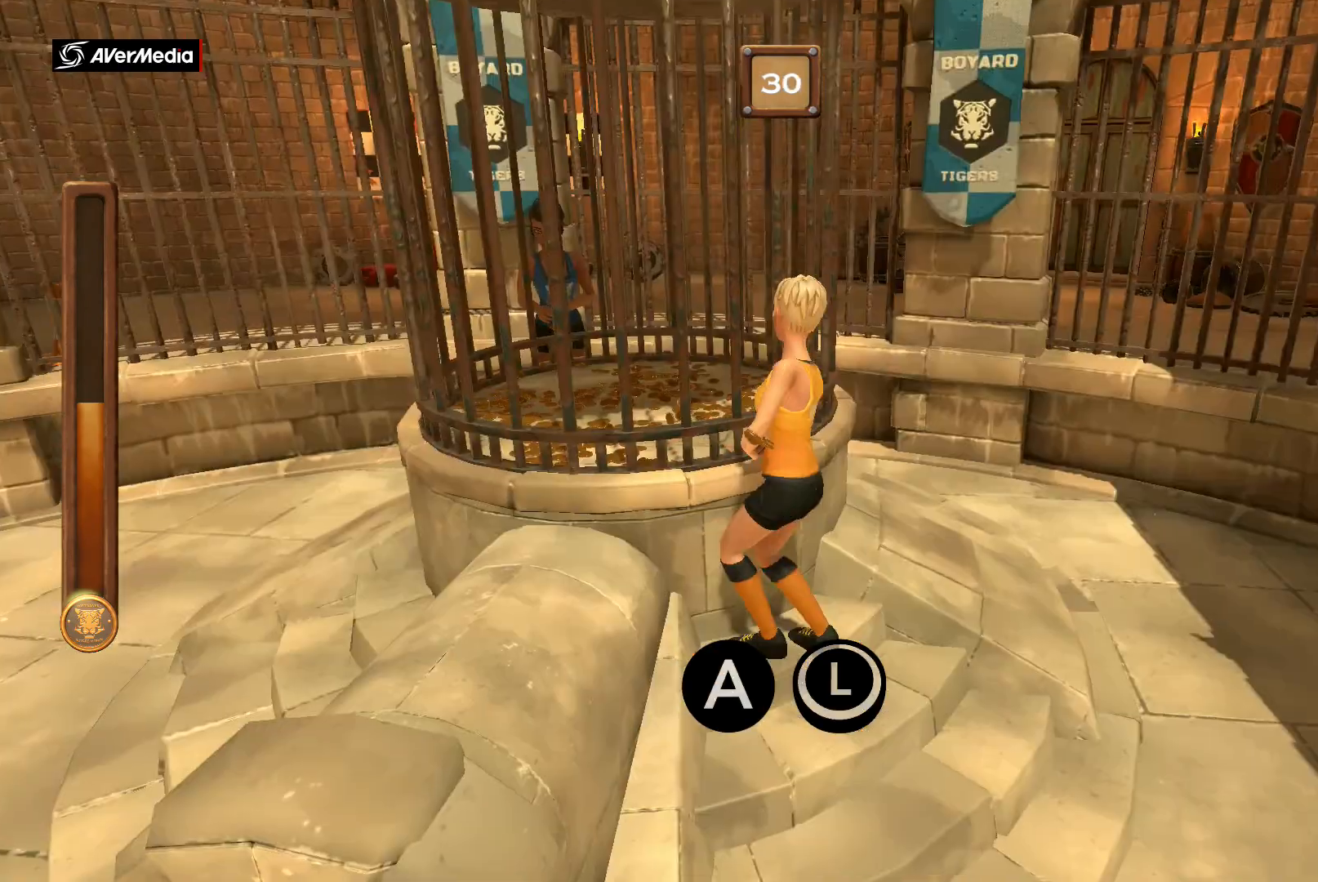
{"buttons": [], "left_stick": "center", "right_stick": "center", "events": [[101, "B", "up"], [134, "A", "up"]]}